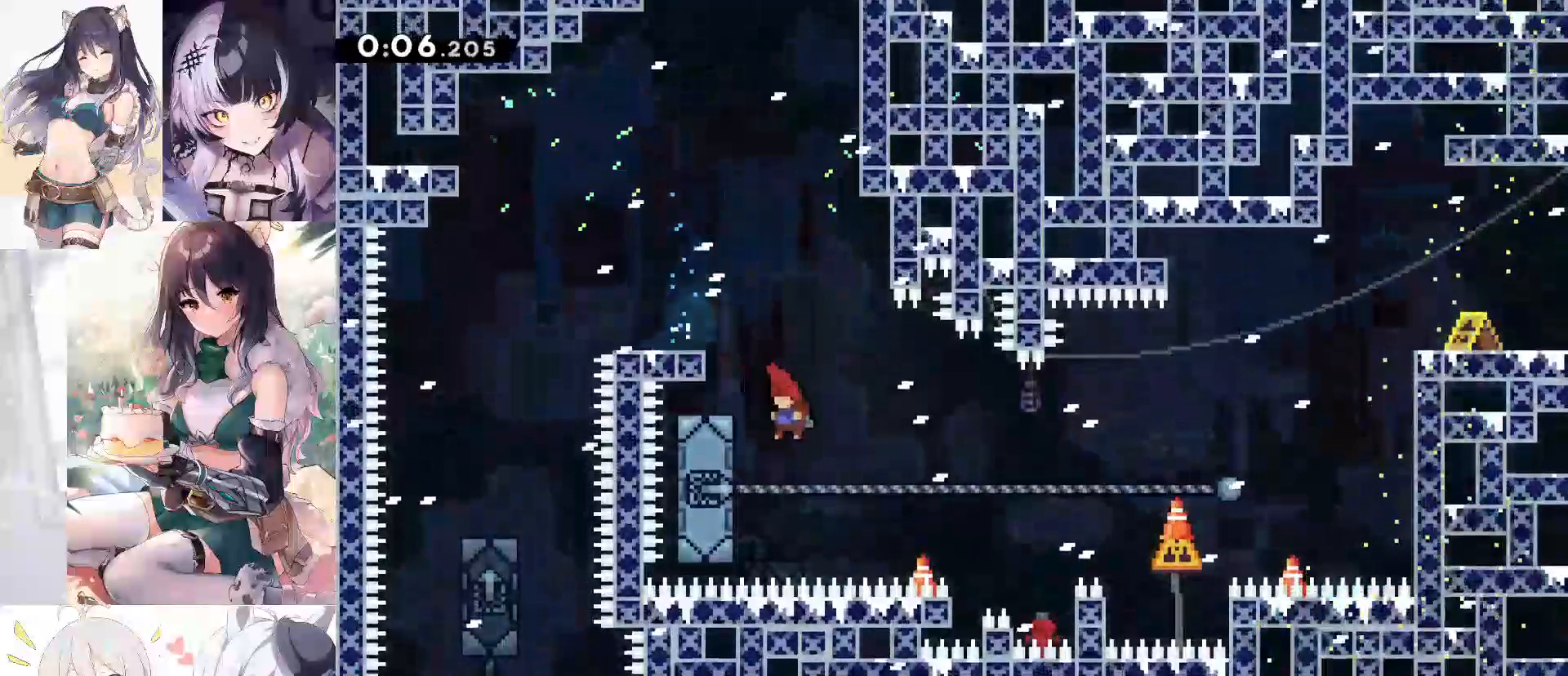
Gameplay with keyboard; each line is a JSON object with the keys held at the frame after it. "events" lists presses ("down") and releases ("up") of "a", "d", "dash", "demo", "dj", "gj", "grab", "jump", "jump2", "lcj", "pause", "pj", "s" and "w" between this image and that frame as [ms after this image, input, new state], when the widget could be followed in between. No other keys are recorded. Mouse input is not recorded. Key names are as the overlay labels them; some are game actions (e.g. jump) rather than physical keys.
{"keys": ["d", "grab"], "events": [[150, "a", "up"], [183, "d", "down"], [183, "grab", "down"], [233, "dash", "up"]]}
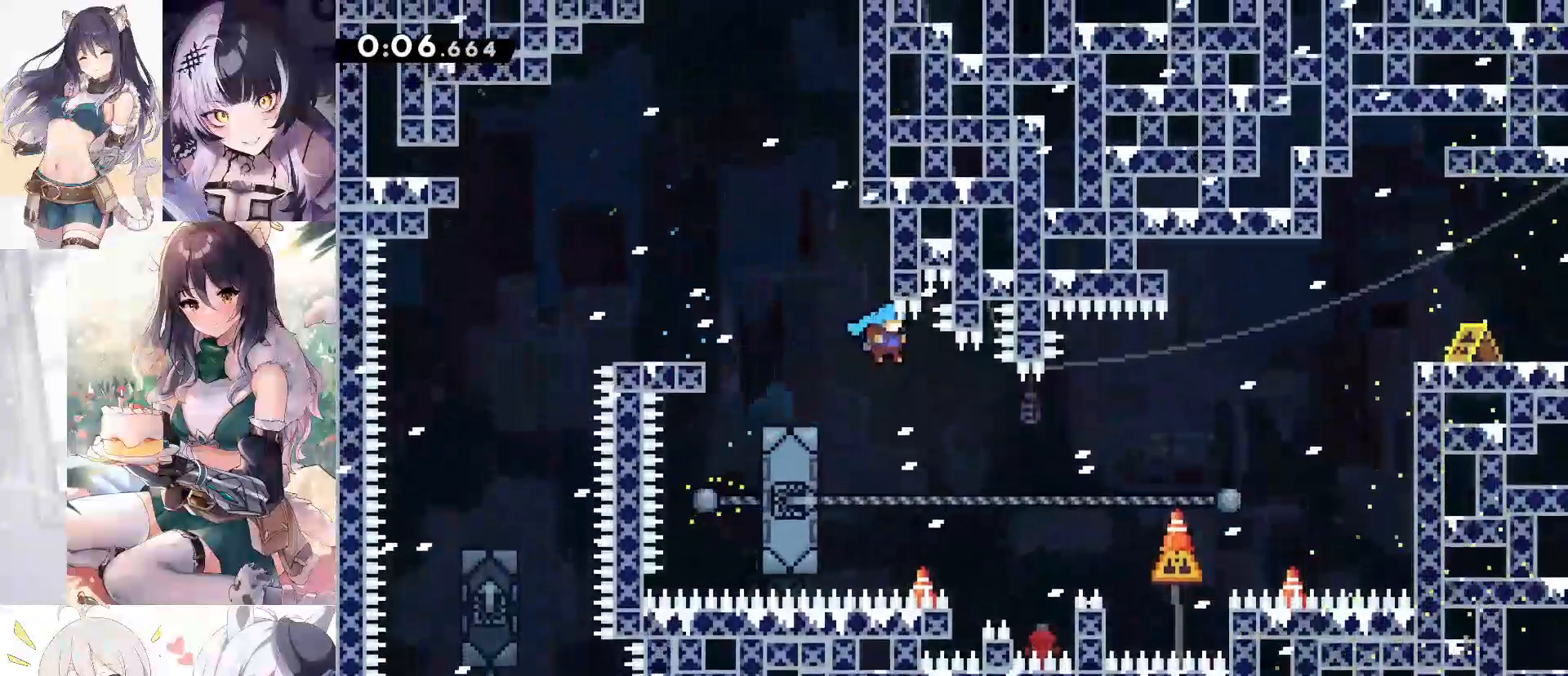
{"keys": ["d", "grab", "jump", "jump2"], "events": [[150, "dash", "down"], [300, "jump", "down"], [383, "dash", "up"], [383, "jump2", "down"]]}
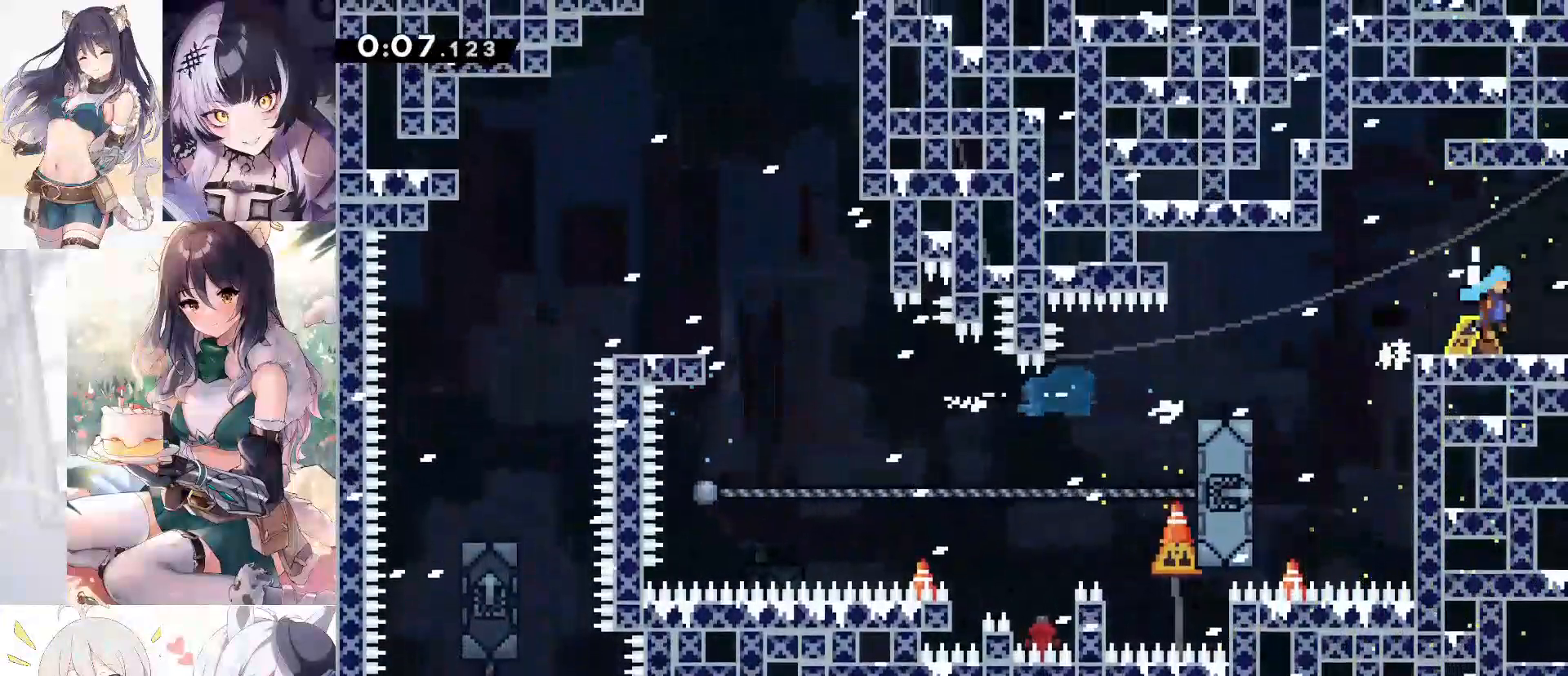
{"keys": ["d", "grab", "jump", "jump2"], "events": []}
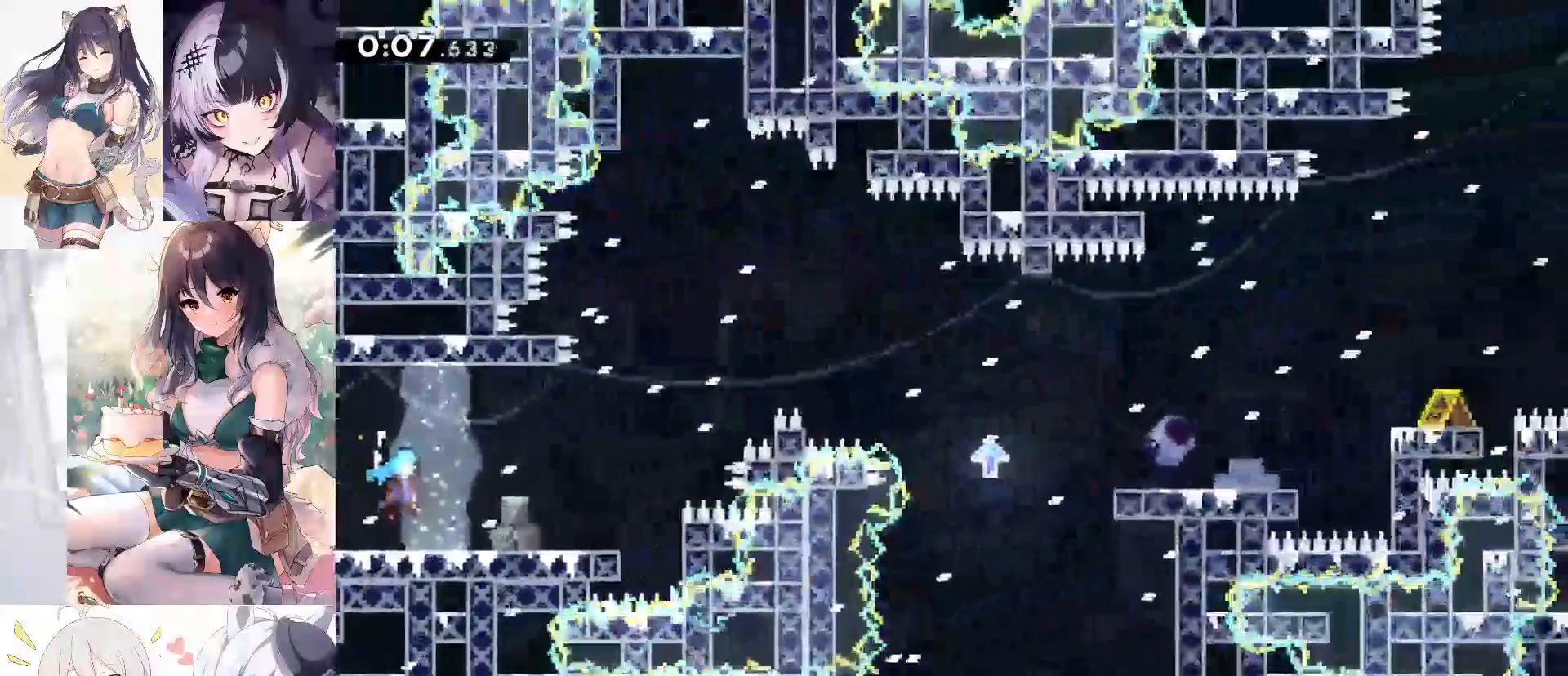
{"keys": ["d", "grab", "jump"], "events": [[133, "jump", "up"], [133, "w", "down"], [183, "dash", "down"], [233, "jump2", "up"], [367, "jump", "down"], [417, "dash", "up"], [417, "w", "up"]]}
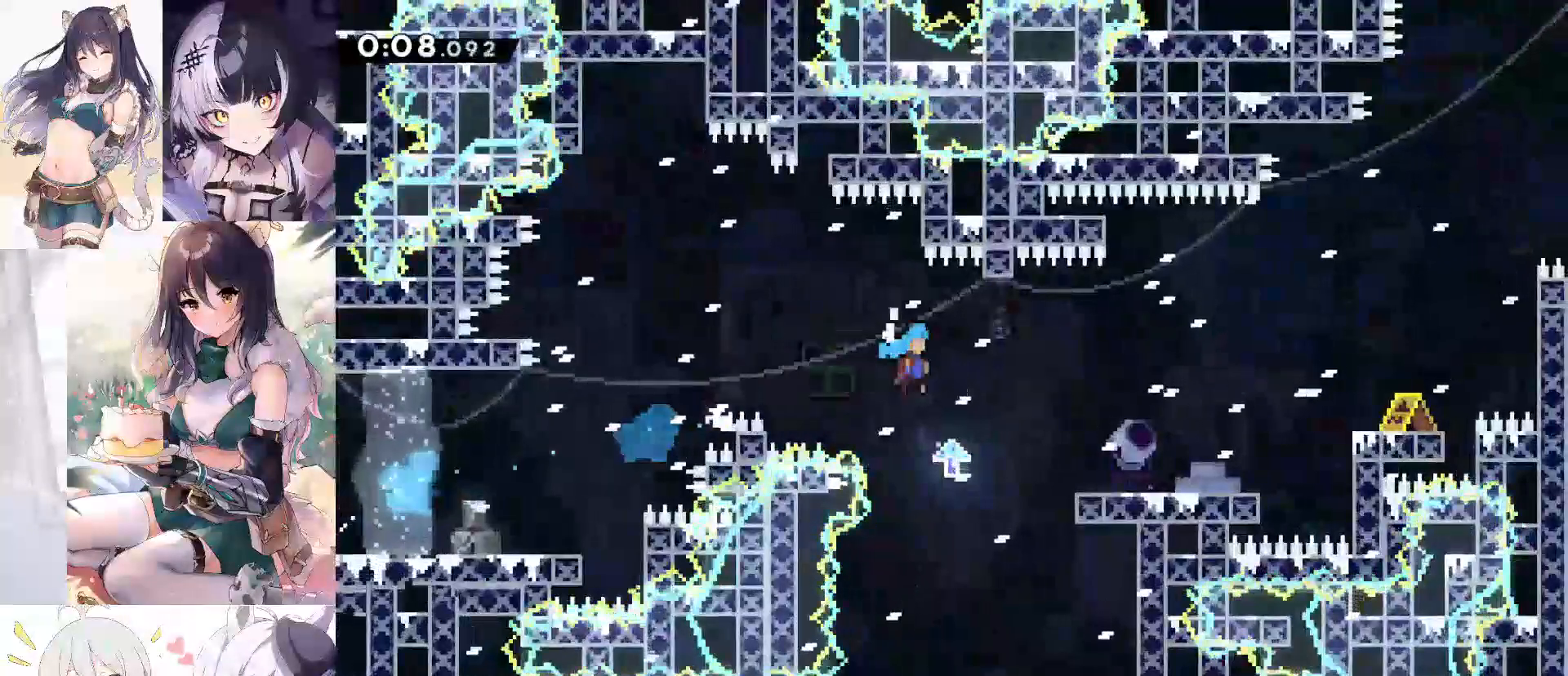
{"keys": ["d"], "events": [[200, "jump2", "down"], [383, "jump", "up"], [433, "grab", "up"], [433, "jump2", "up"]]}
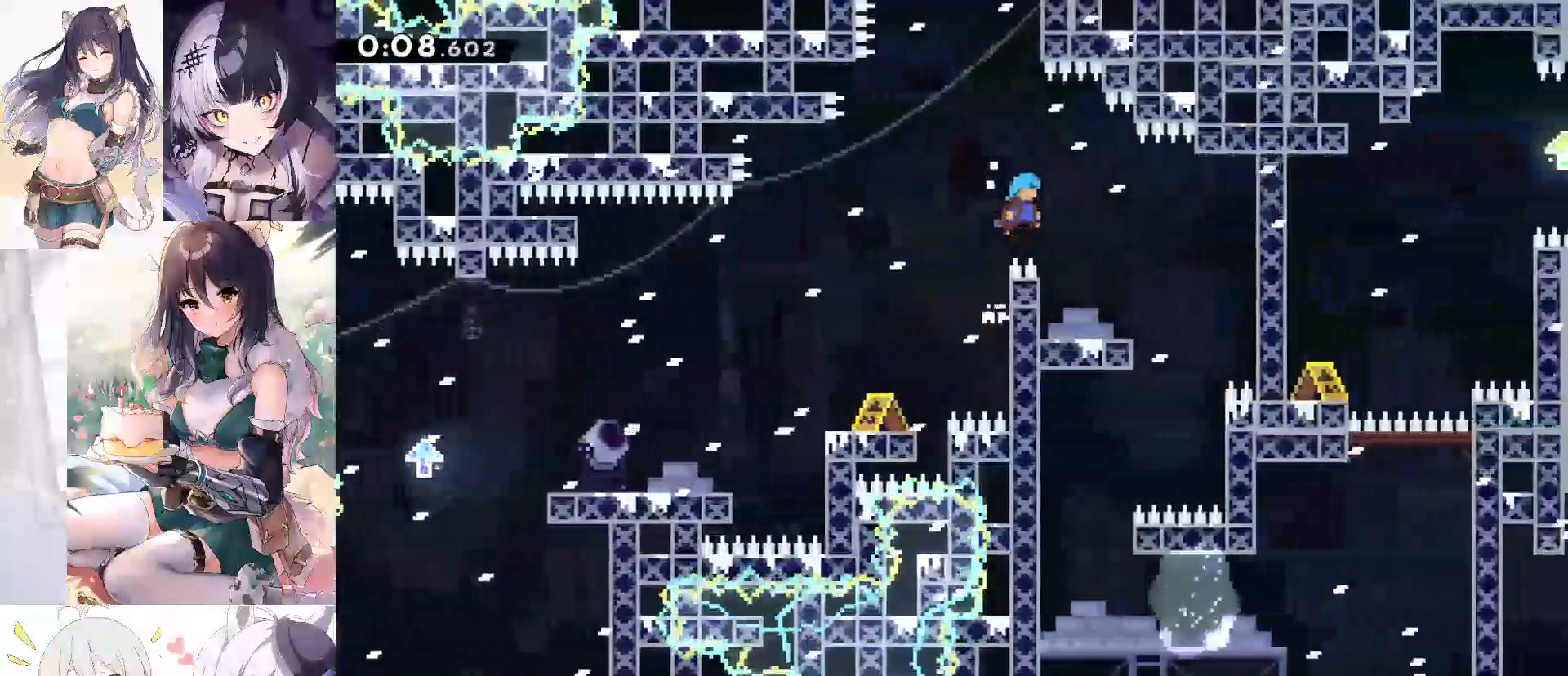
{"keys": ["a", "dash", "s"], "events": [[400, "a", "down"], [400, "s", "down"], [450, "d", "up"], [450, "dash", "down"]]}
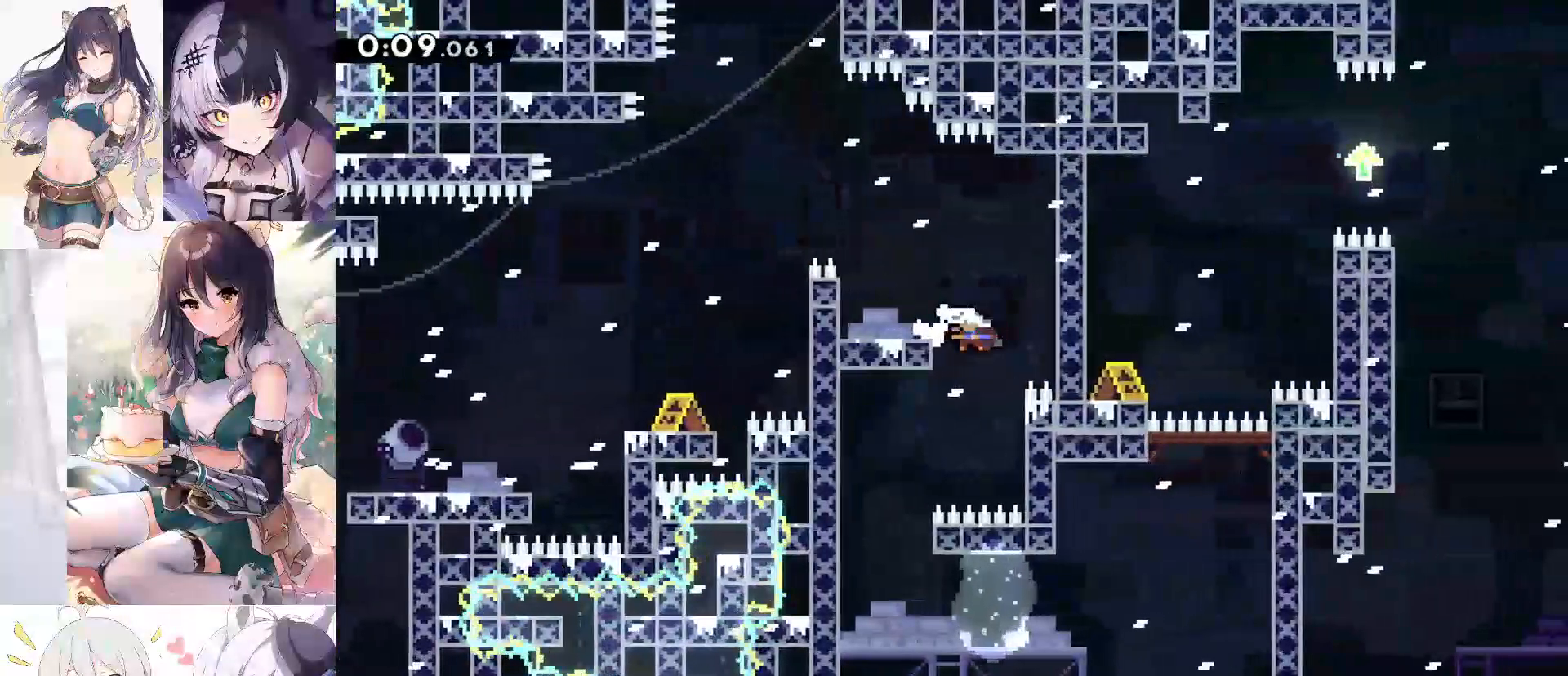
{"keys": ["d", "dash"], "events": [[83, "dash", "up"], [183, "a", "up"], [417, "d", "down"], [417, "dash", "down"], [467, "jump", "down"], [500, "jump", "up"], [500, "s", "up"]]}
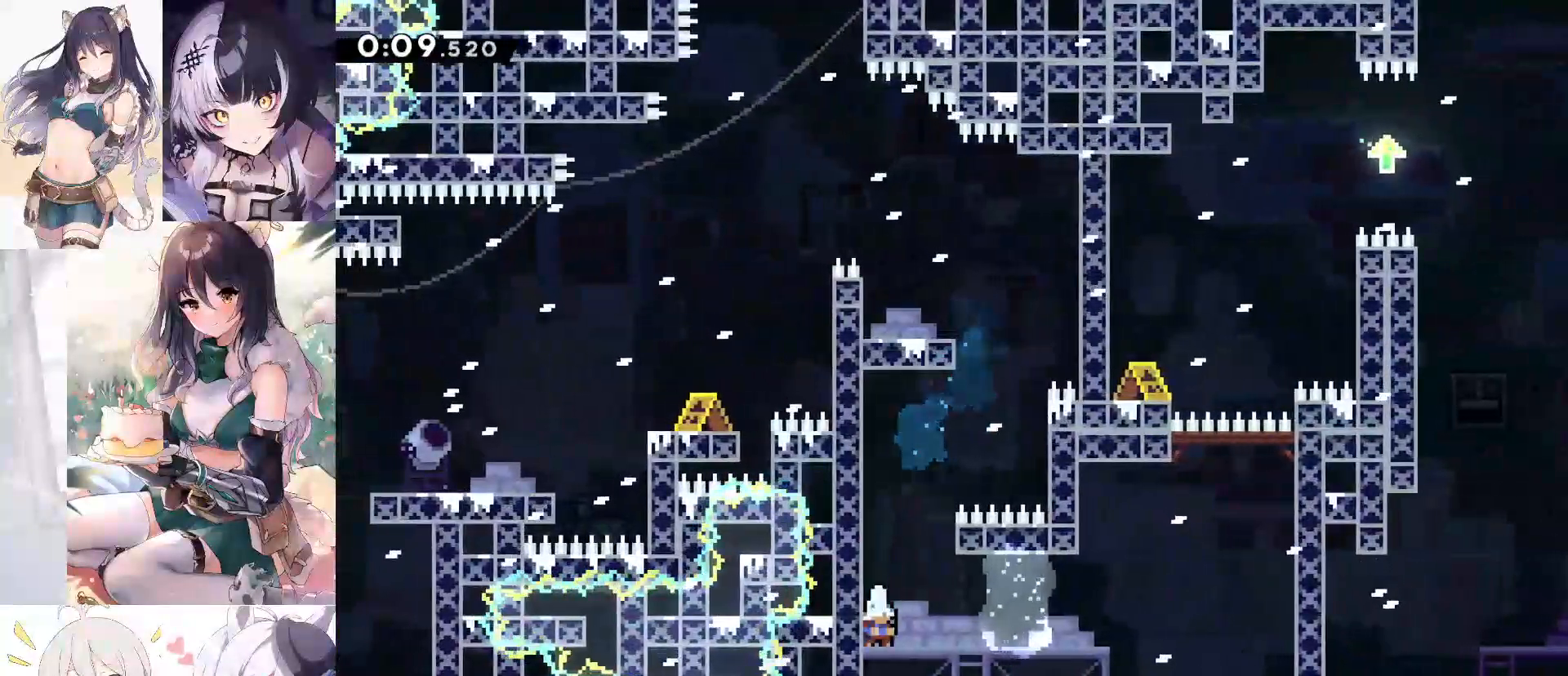
{"keys": ["d", "grab", "jump2"], "events": [[50, "dash", "up"], [150, "jump", "down"], [333, "grab", "down"], [383, "jump2", "down"], [433, "jump", "up"]]}
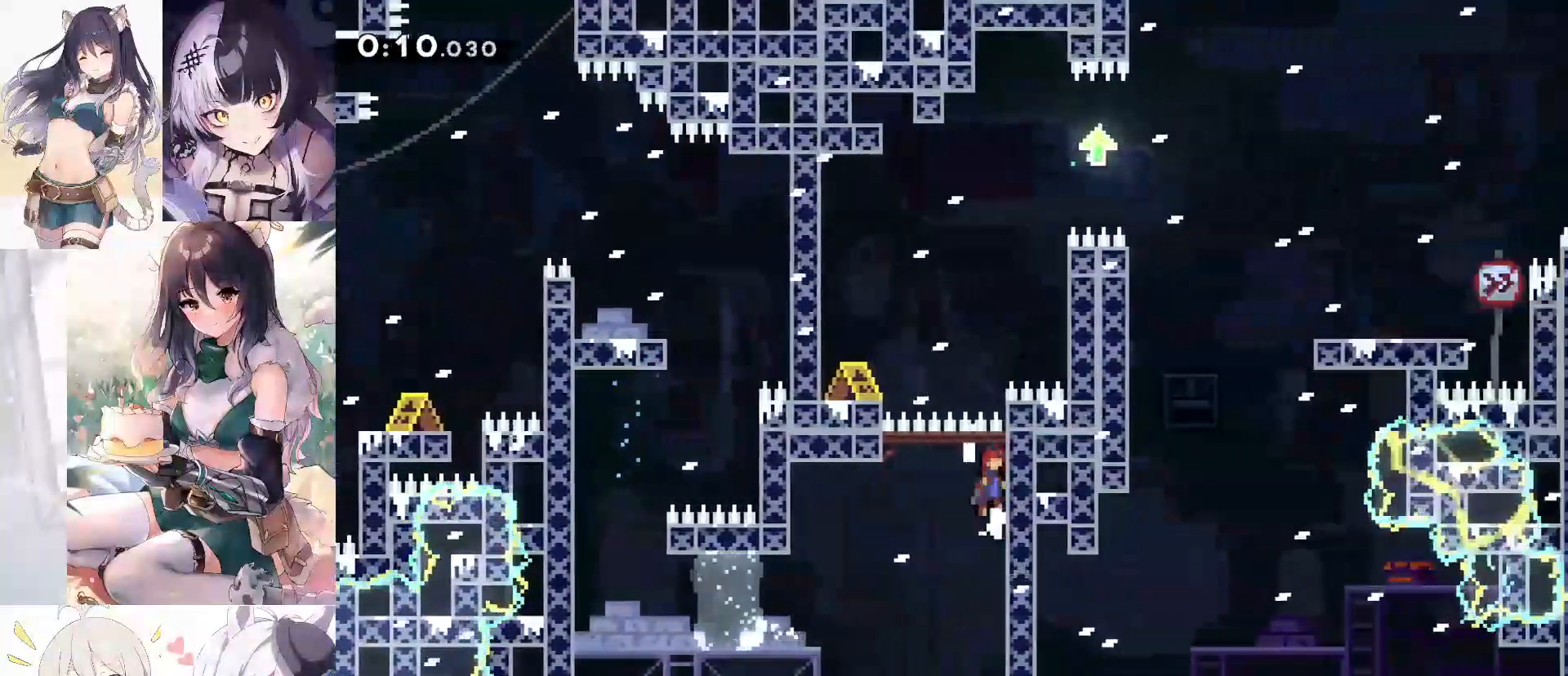
{"keys": ["d", "grab", "jump", "jump2"], "events": [[117, "jump2", "up"], [167, "jump", "down"], [483, "jump2", "down"]]}
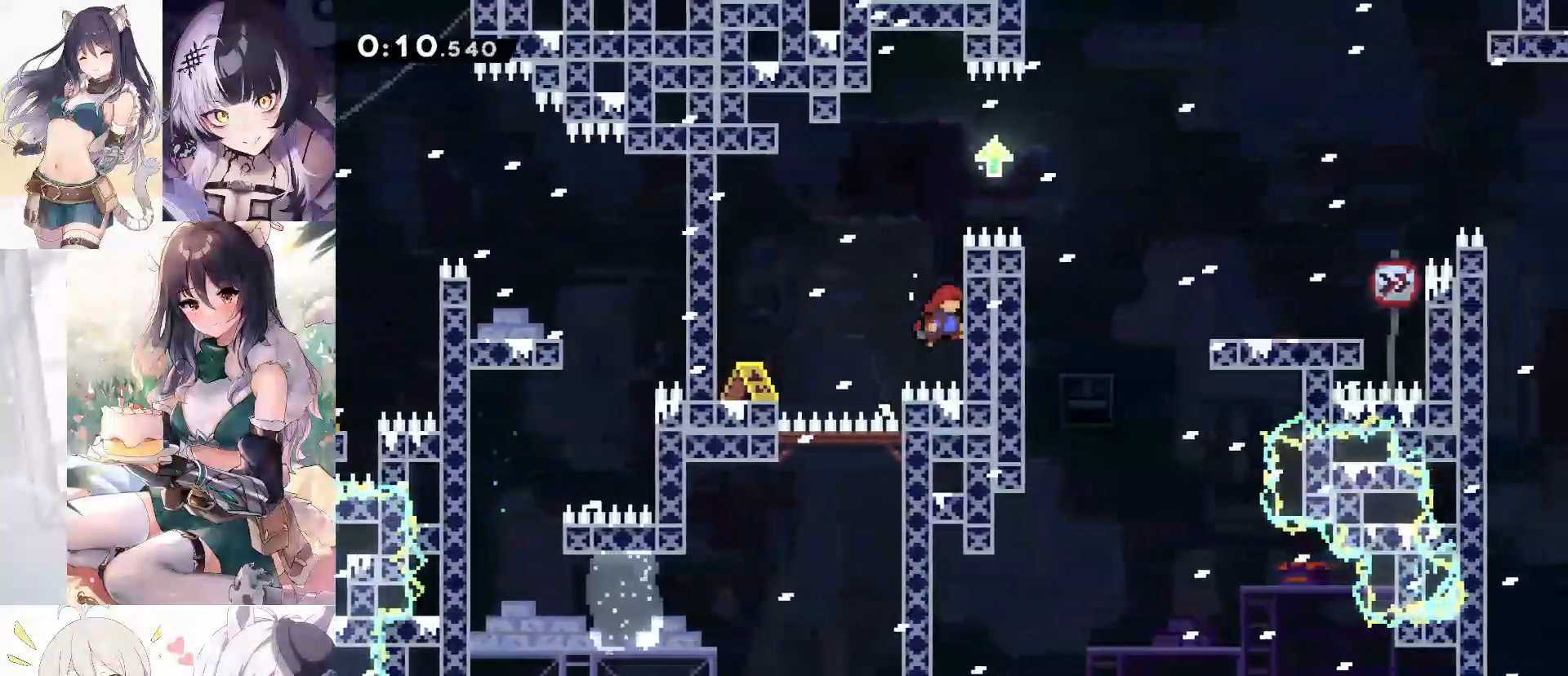
{"keys": ["d", "demo"], "events": [[33, "jump", "up"], [217, "jump", "down"], [217, "jump2", "up"], [267, "grab", "up"], [317, "demo", "down"], [367, "jump", "up"]]}
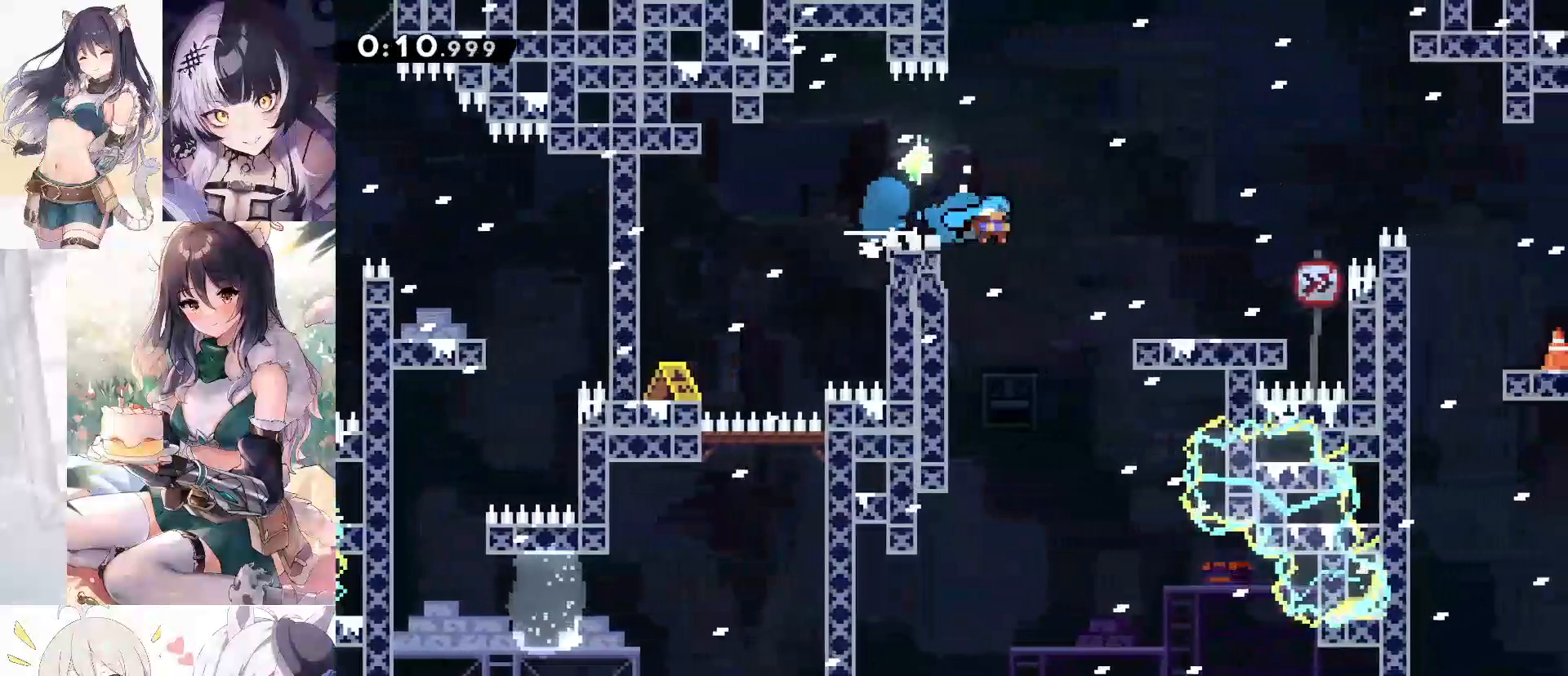
{"keys": ["d", "dash"], "events": [[17, "demo", "up"], [100, "d", "up"], [250, "d", "down"], [350, "dash", "down"]]}
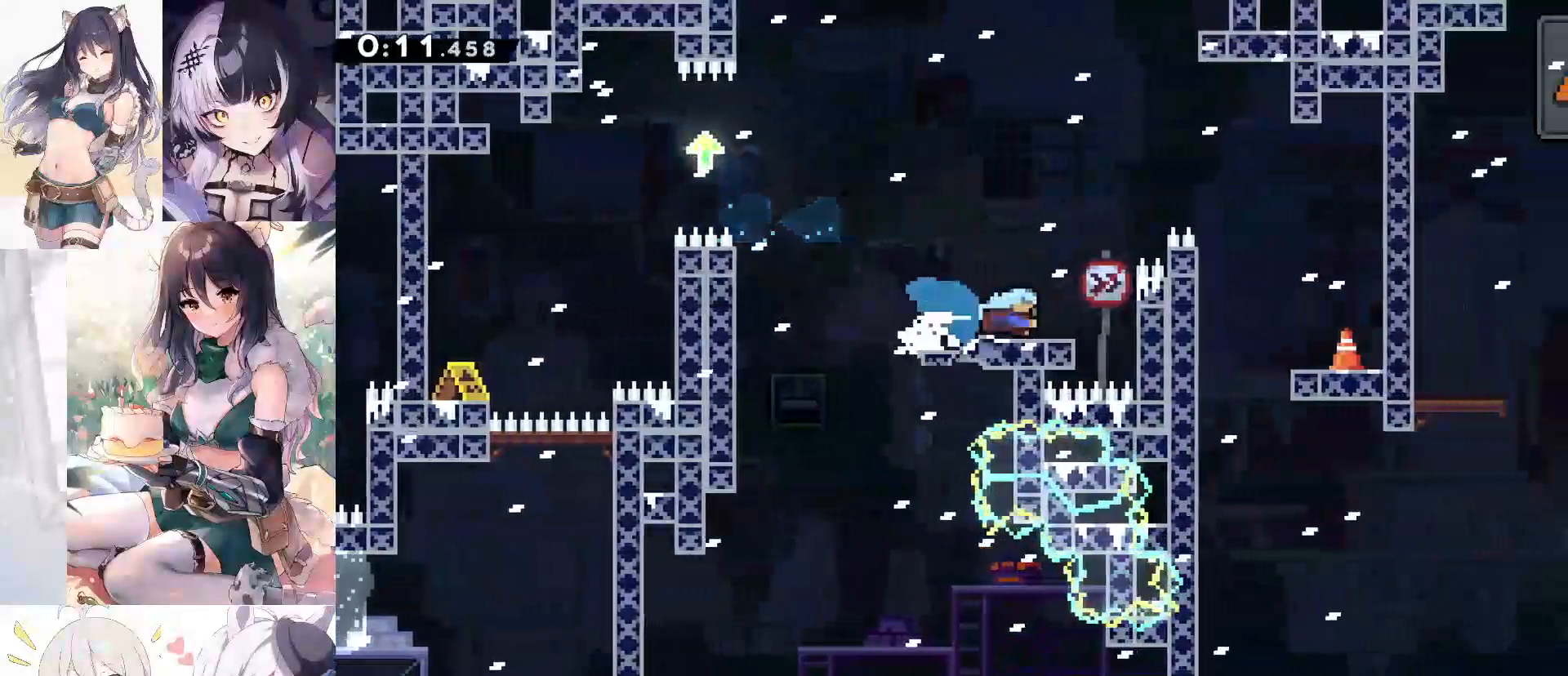
{"keys": ["d"], "events": [[67, "jump", "down"], [117, "dash", "up"], [500, "jump", "up"]]}
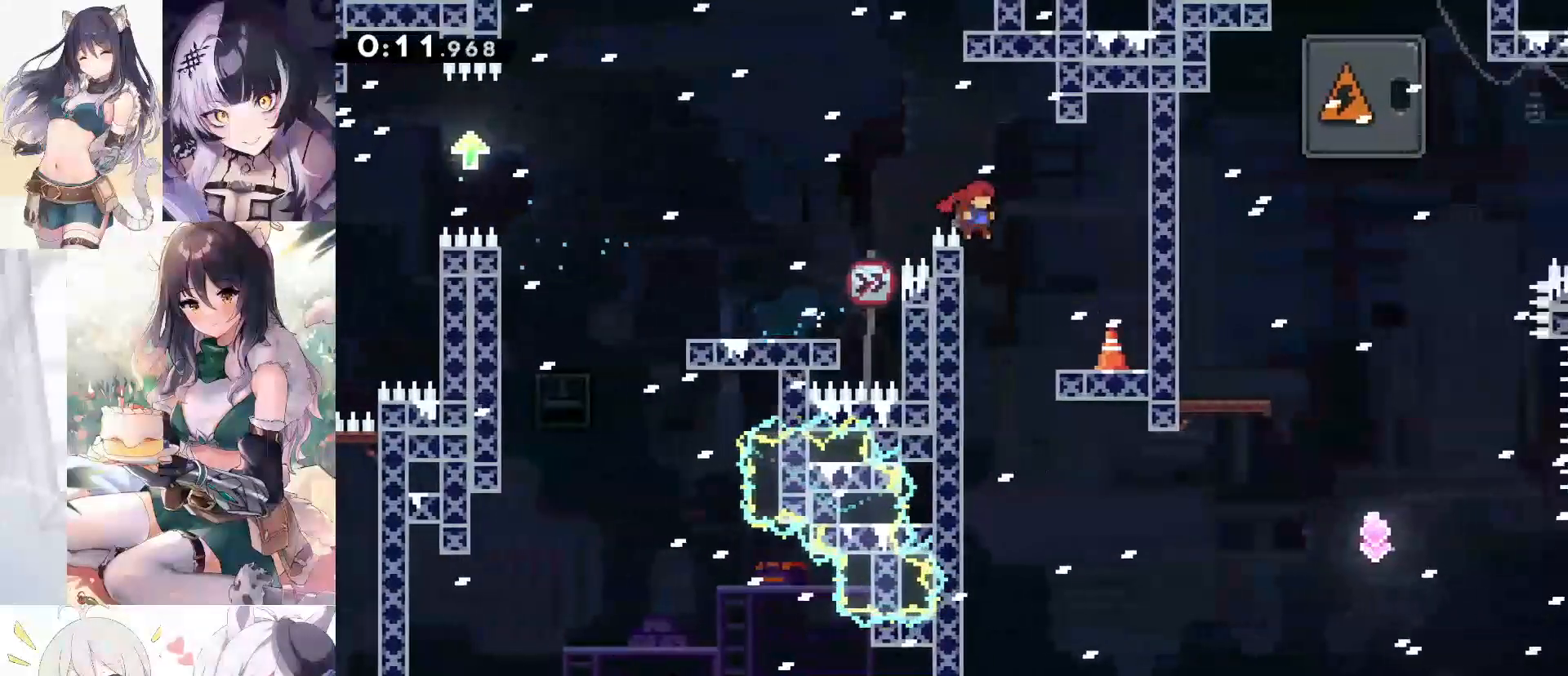
{"keys": ["d", "dash"], "events": [[50, "d", "up"], [233, "d", "down"], [467, "dash", "down"]]}
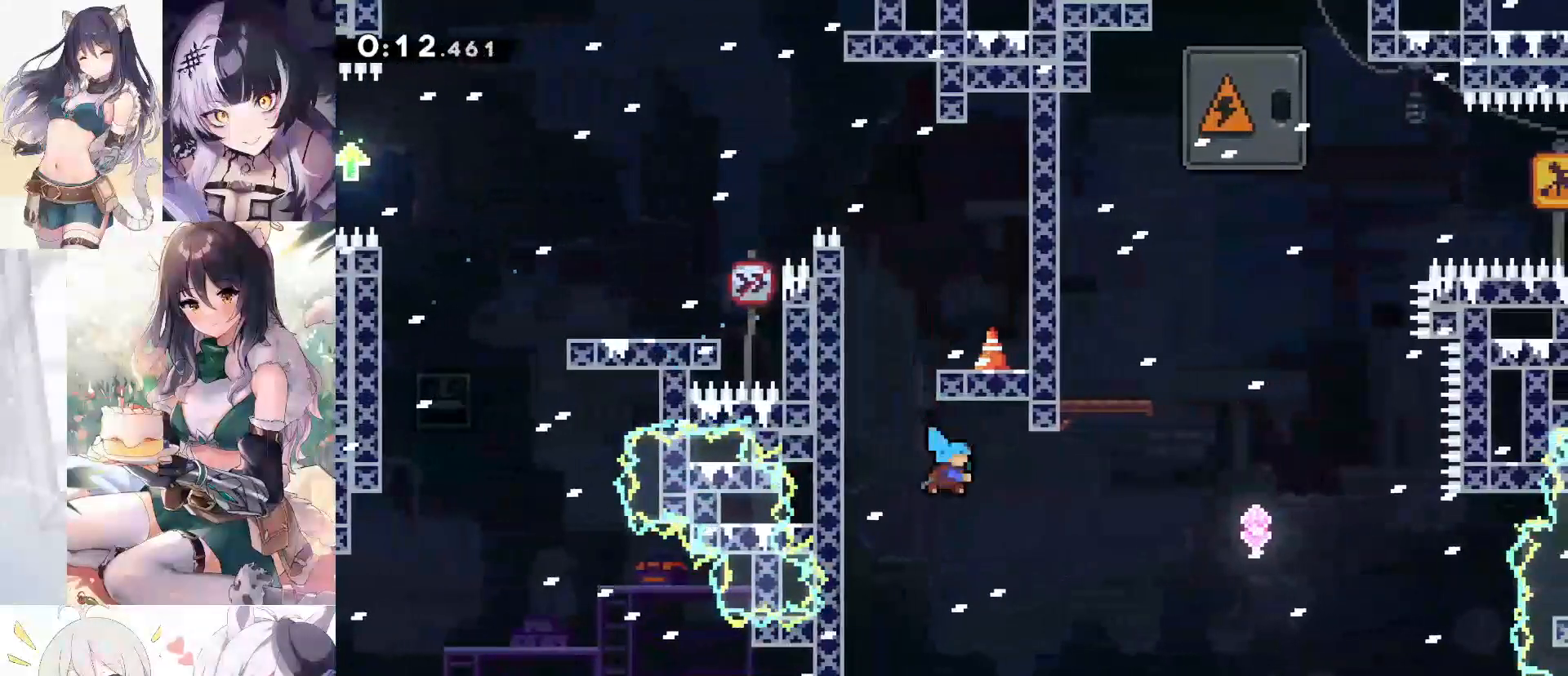
{"keys": ["a", "dash", "w"], "events": [[300, "dash", "up"], [433, "a", "down"], [433, "w", "down"], [483, "d", "up"], [483, "dash", "down"]]}
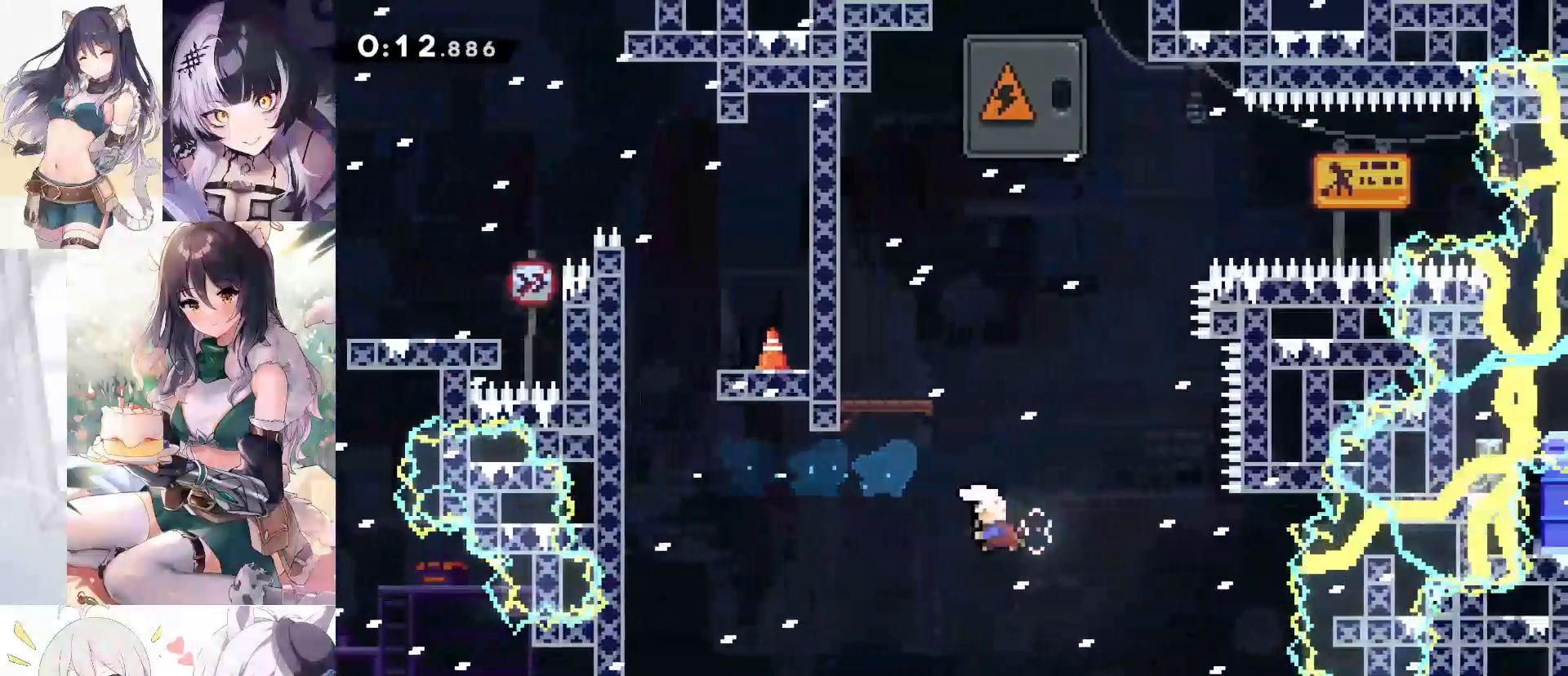
{"keys": ["d", "jump"], "events": [[167, "dash", "up"], [167, "w", "up"], [267, "dash", "down"], [417, "d", "down"], [450, "a", "up"], [450, "jump", "down"], [483, "dash", "up"]]}
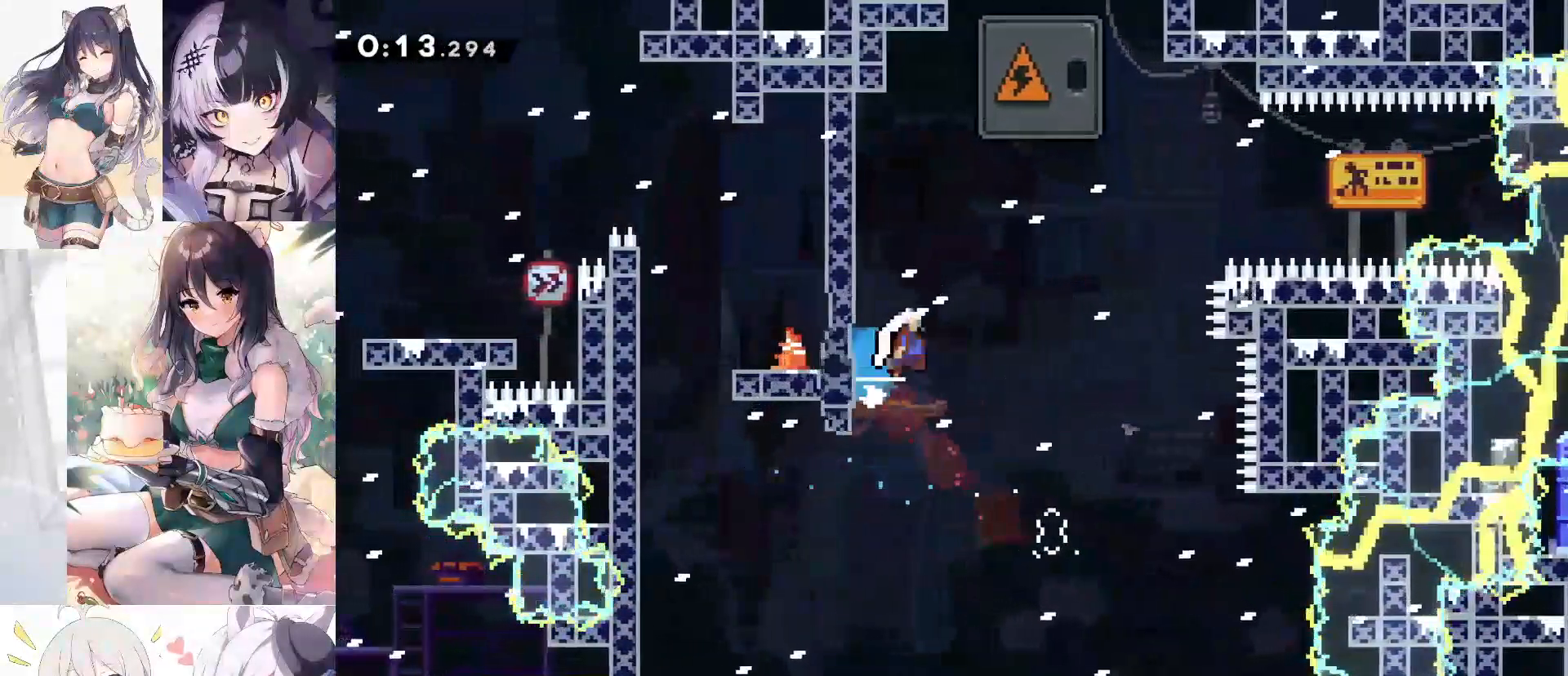
{"keys": ["w"], "events": [[133, "d", "up"], [133, "jump", "up"], [133, "w", "down"], [183, "dash", "down"], [417, "dash", "up"]]}
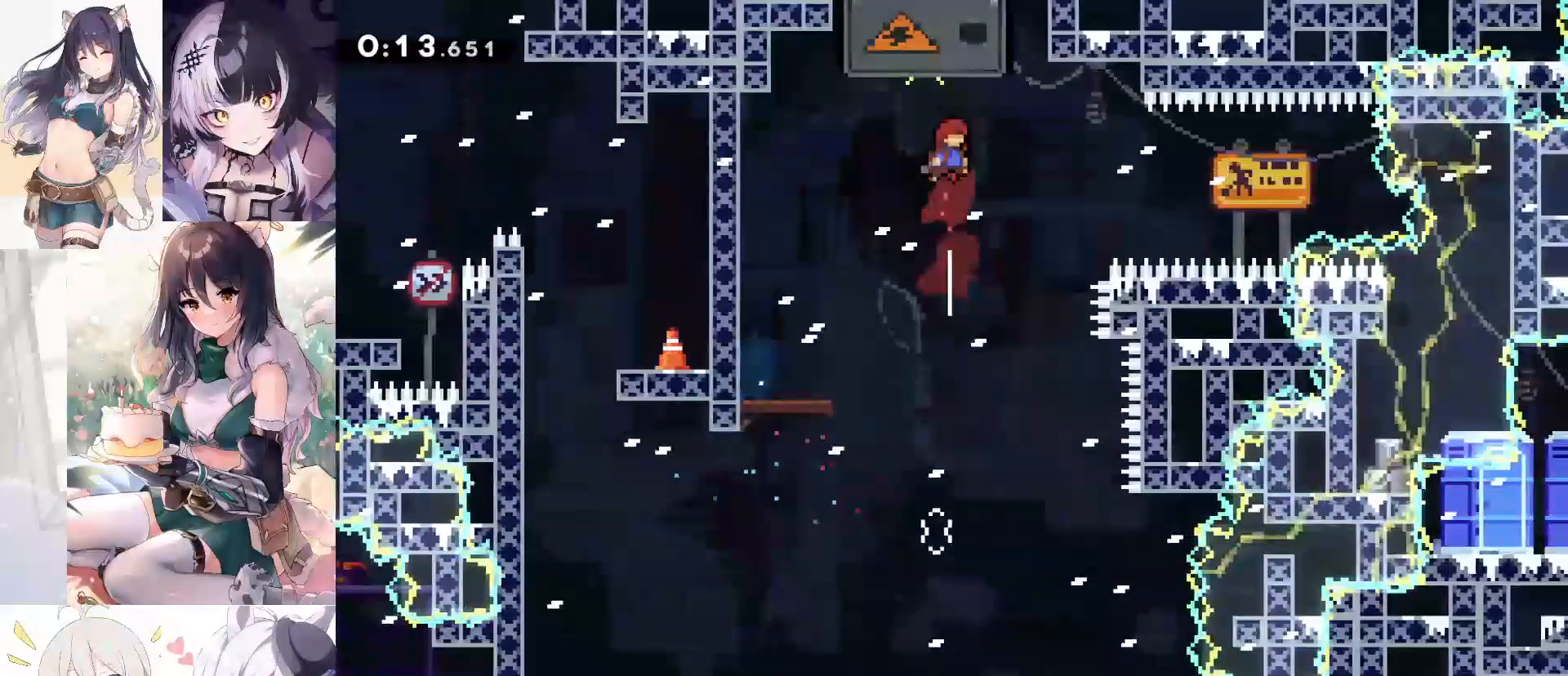
{"keys": ["d", "s"], "events": [[50, "dash", "down"], [283, "d", "down"], [283, "dash", "up"], [283, "w", "up"], [433, "s", "down"]]}
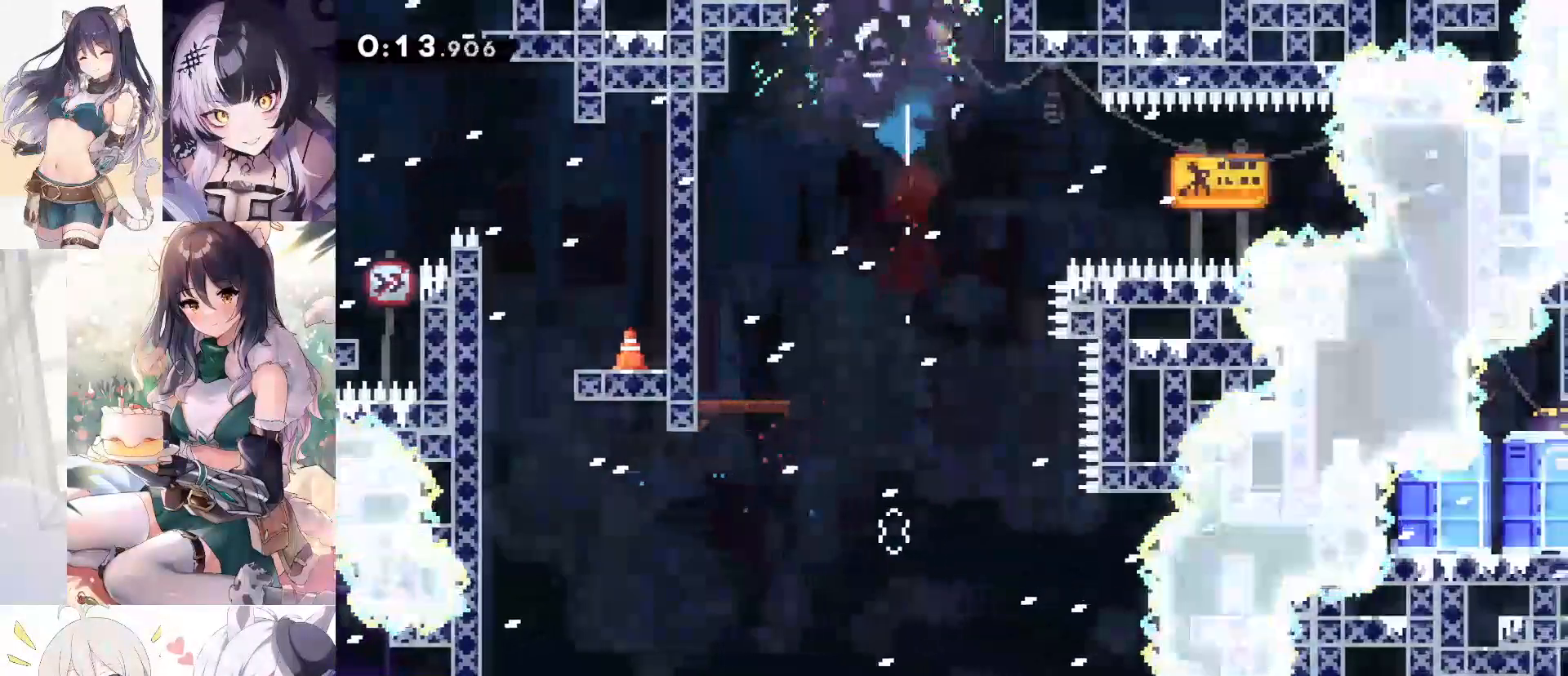
{"keys": ["d", "dash"], "events": [[17, "dash", "down"], [217, "dash", "up"], [217, "s", "up"], [350, "dash", "down"]]}
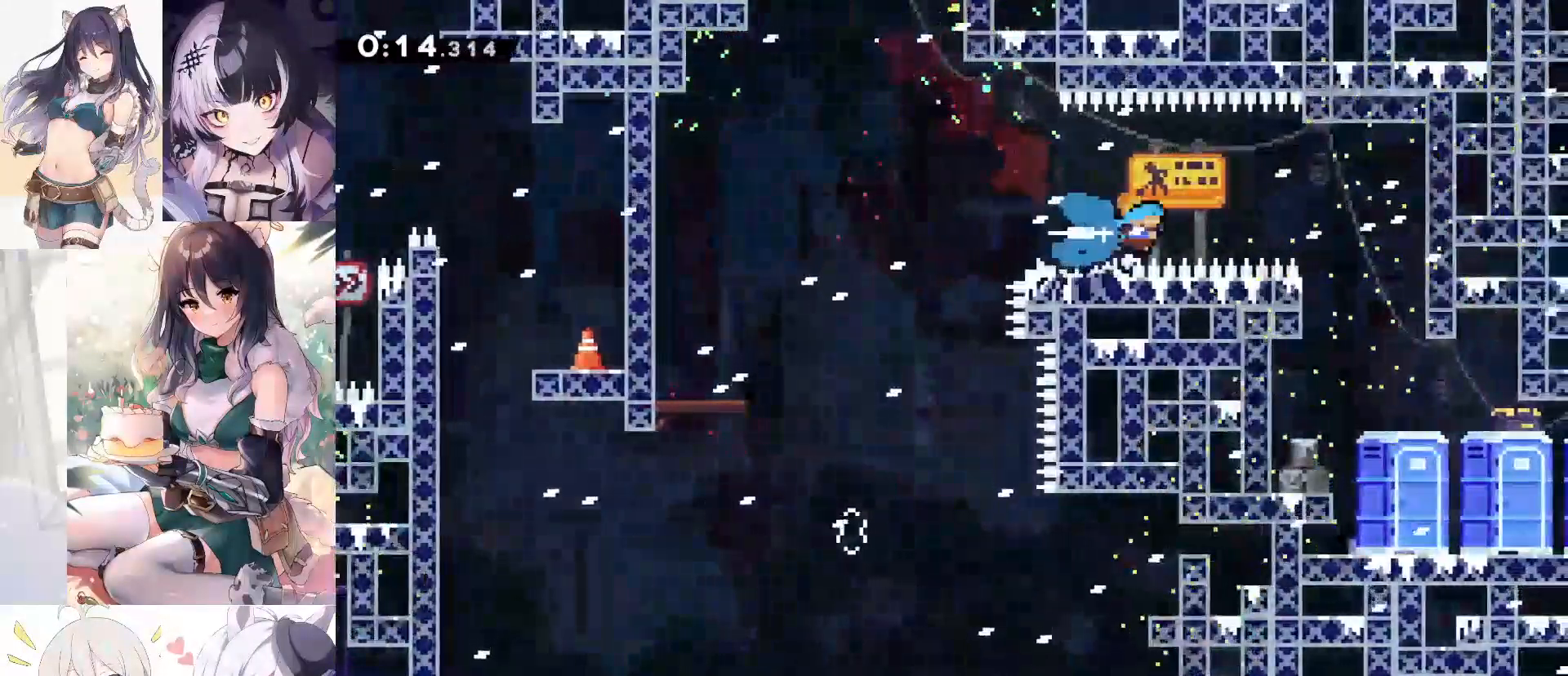
{"keys": ["d", "s"], "events": [[33, "dash", "up"], [417, "s", "down"]]}
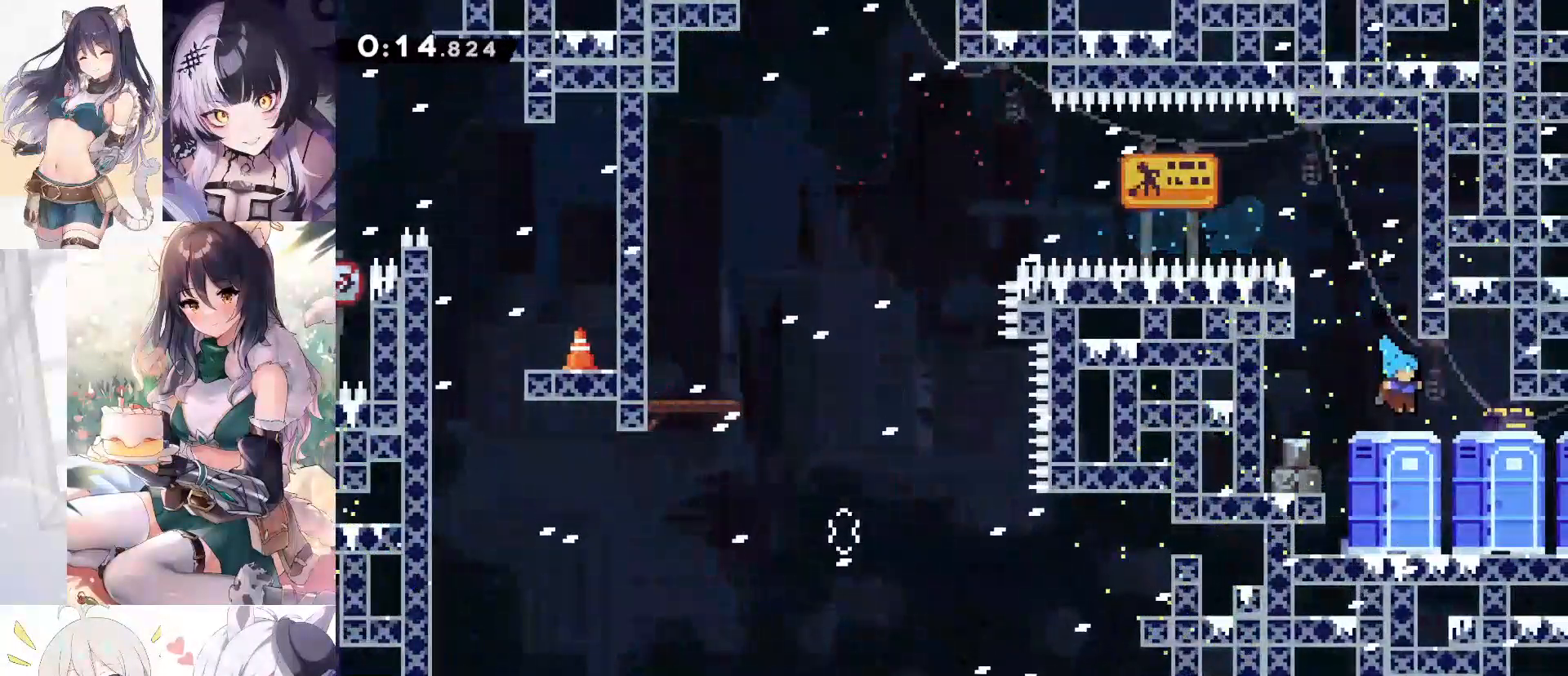
{"keys": ["d"], "events": [[100, "dash", "down"], [283, "jump", "down"], [333, "dash", "up"], [333, "s", "up"], [383, "jump", "up"]]}
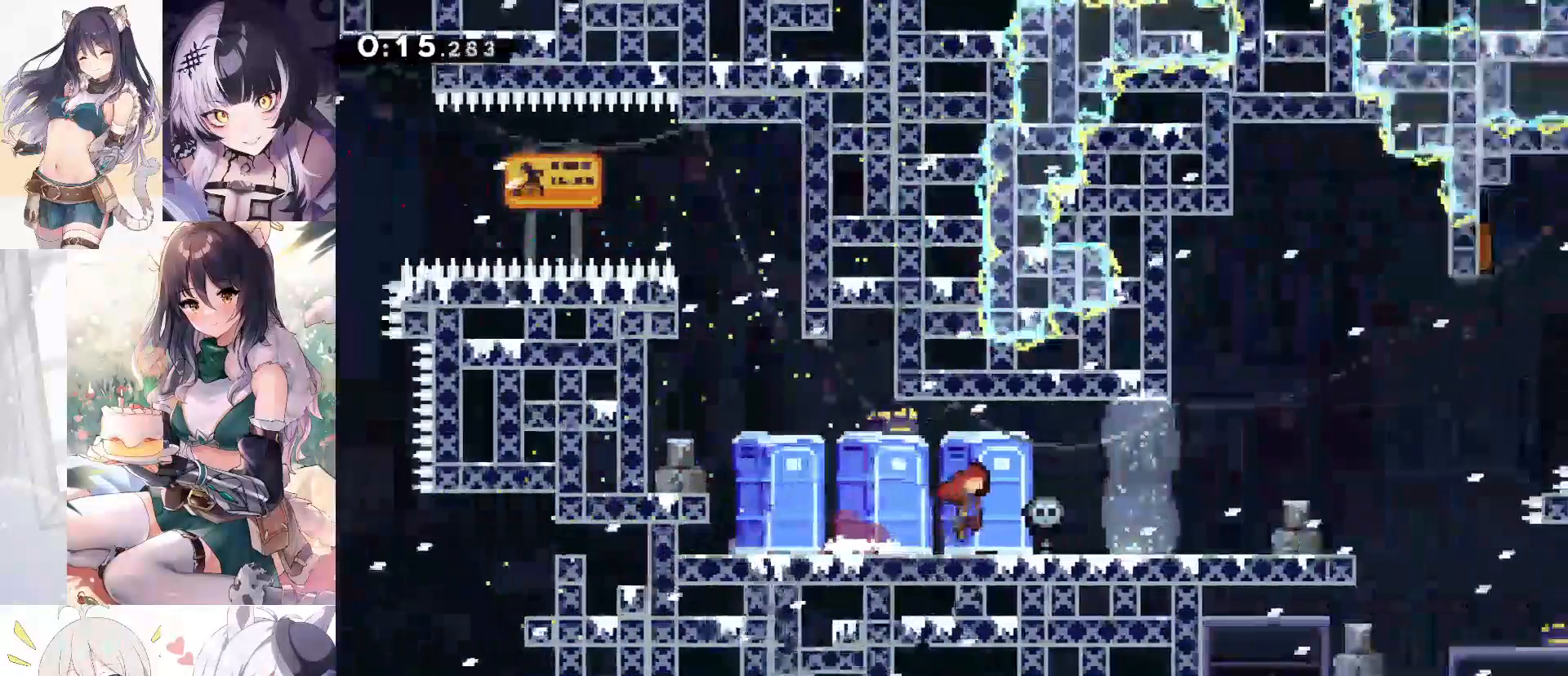
{"keys": ["d"], "events": []}
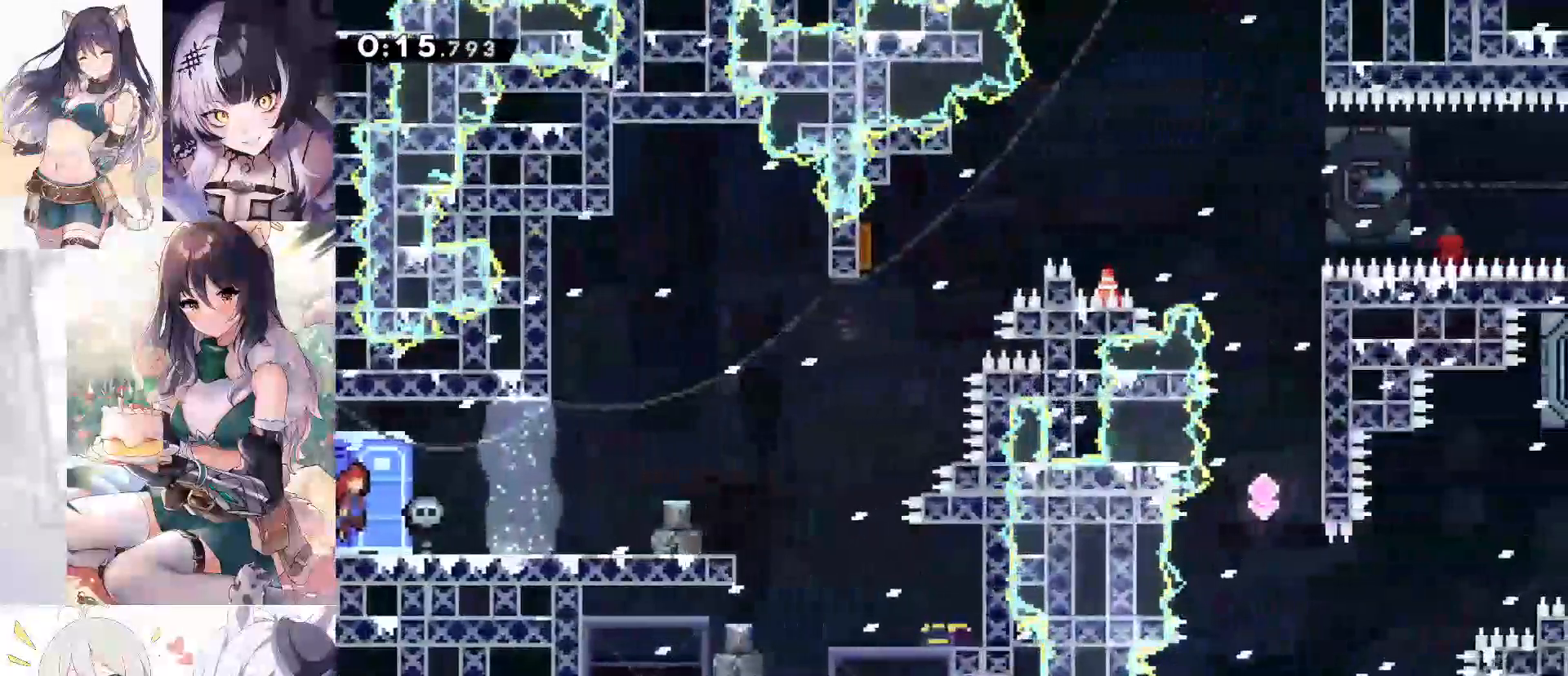
{"keys": ["w"], "events": [[183, "jump", "down"], [467, "d", "up"], [467, "jump", "up"], [467, "w", "down"]]}
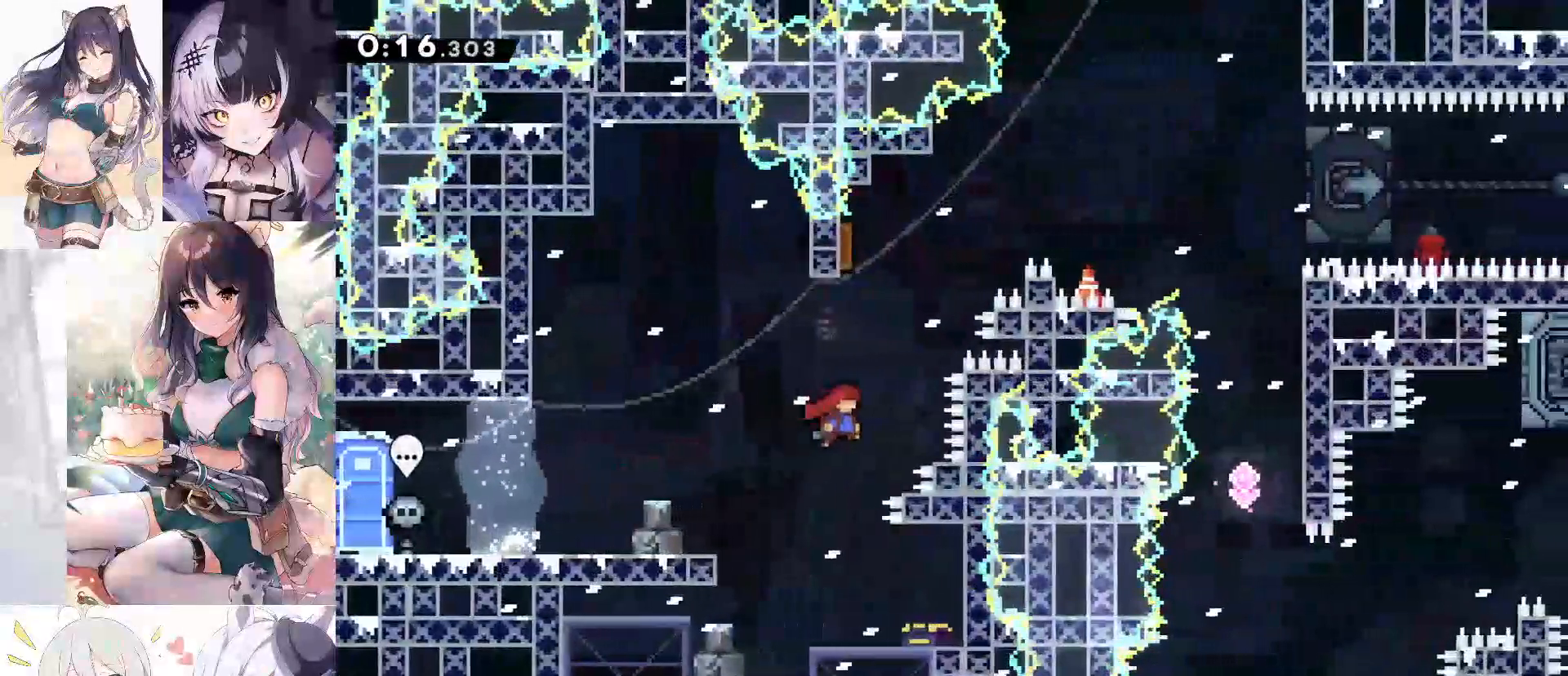
{"keys": ["d", "dash", "s"], "events": [[17, "dash", "down"], [233, "dash", "up"], [233, "w", "up"], [333, "d", "down"], [333, "s", "down"], [433, "dash", "down"]]}
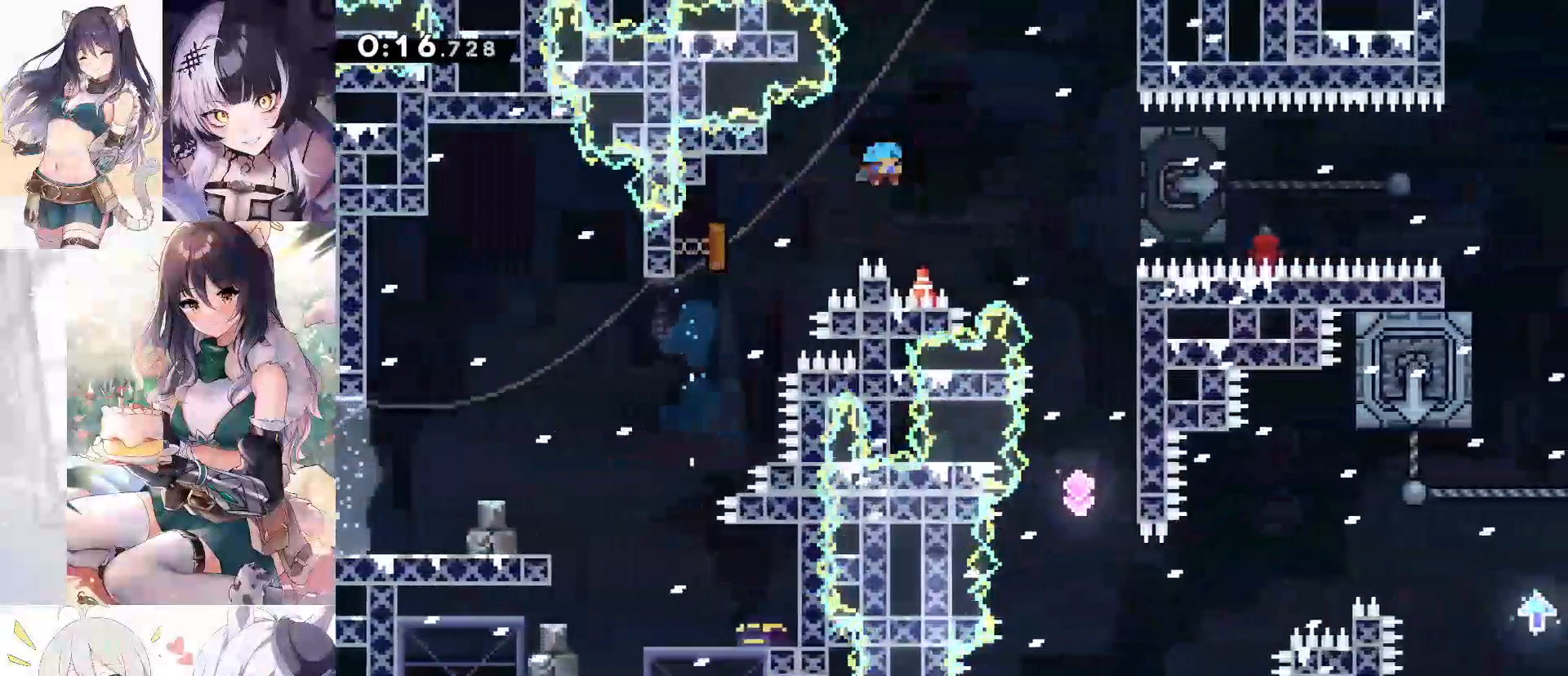
{"keys": [], "events": [[167, "dash", "up"], [217, "d", "up"], [217, "s", "up"]]}
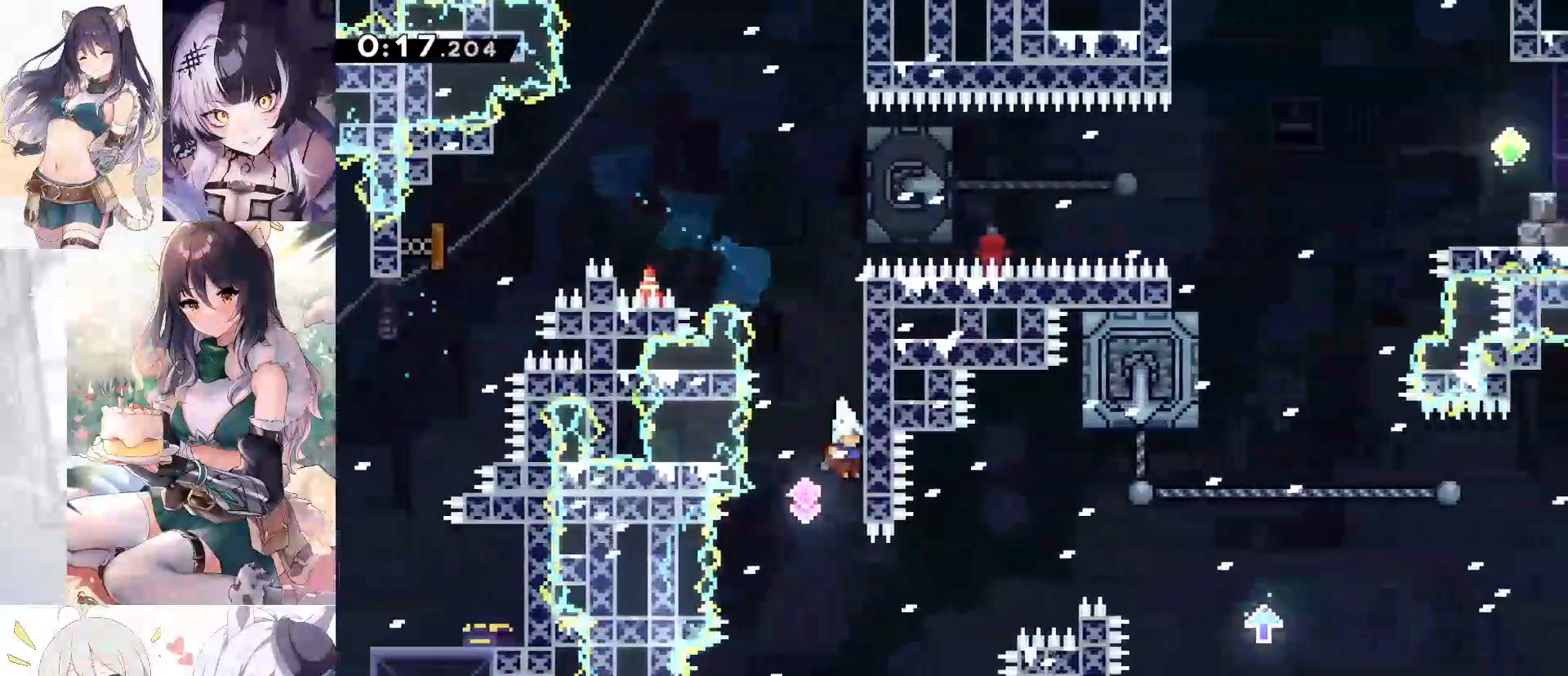
{"keys": [], "events": [[183, "d", "down"], [233, "dash", "down"], [467, "d", "up"], [467, "dash", "up"]]}
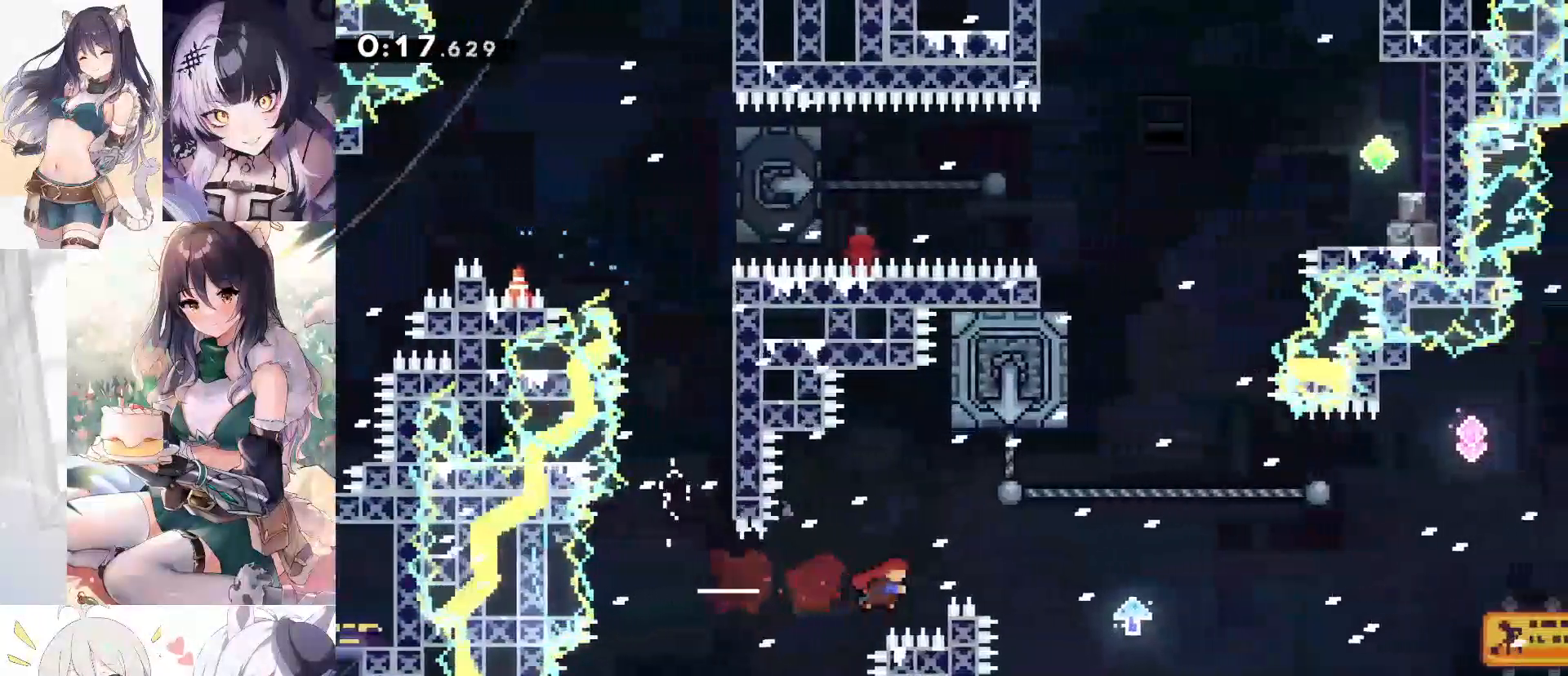
{"keys": ["d", "grab", "jump"], "events": [[17, "grab", "down"], [50, "d", "down"], [100, "jump", "down"]]}
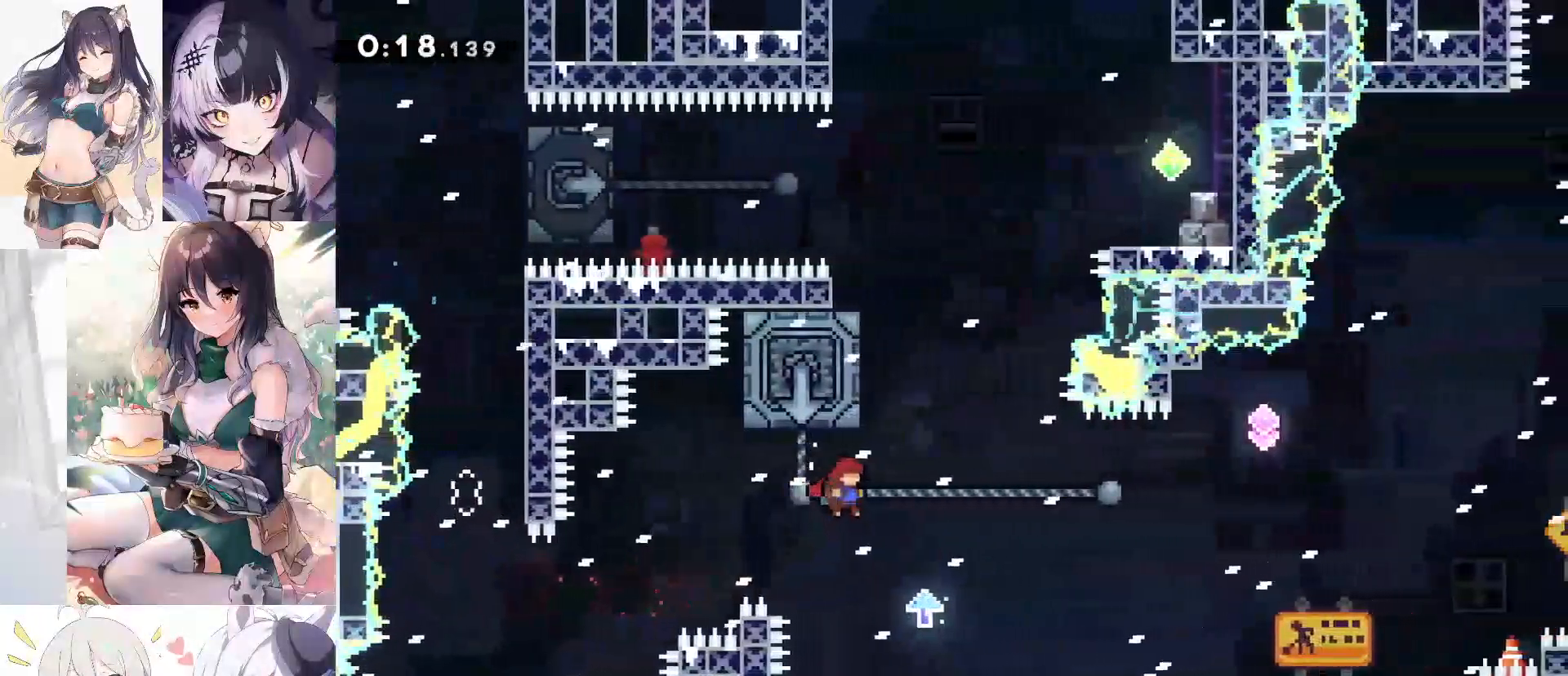
{"keys": ["a", "grab", "jump", "w"], "events": [[17, "jump", "up"], [67, "d", "up"], [67, "dash", "down"], [67, "w", "down"], [317, "a", "down"], [317, "dash", "up"], [450, "jump", "down"]]}
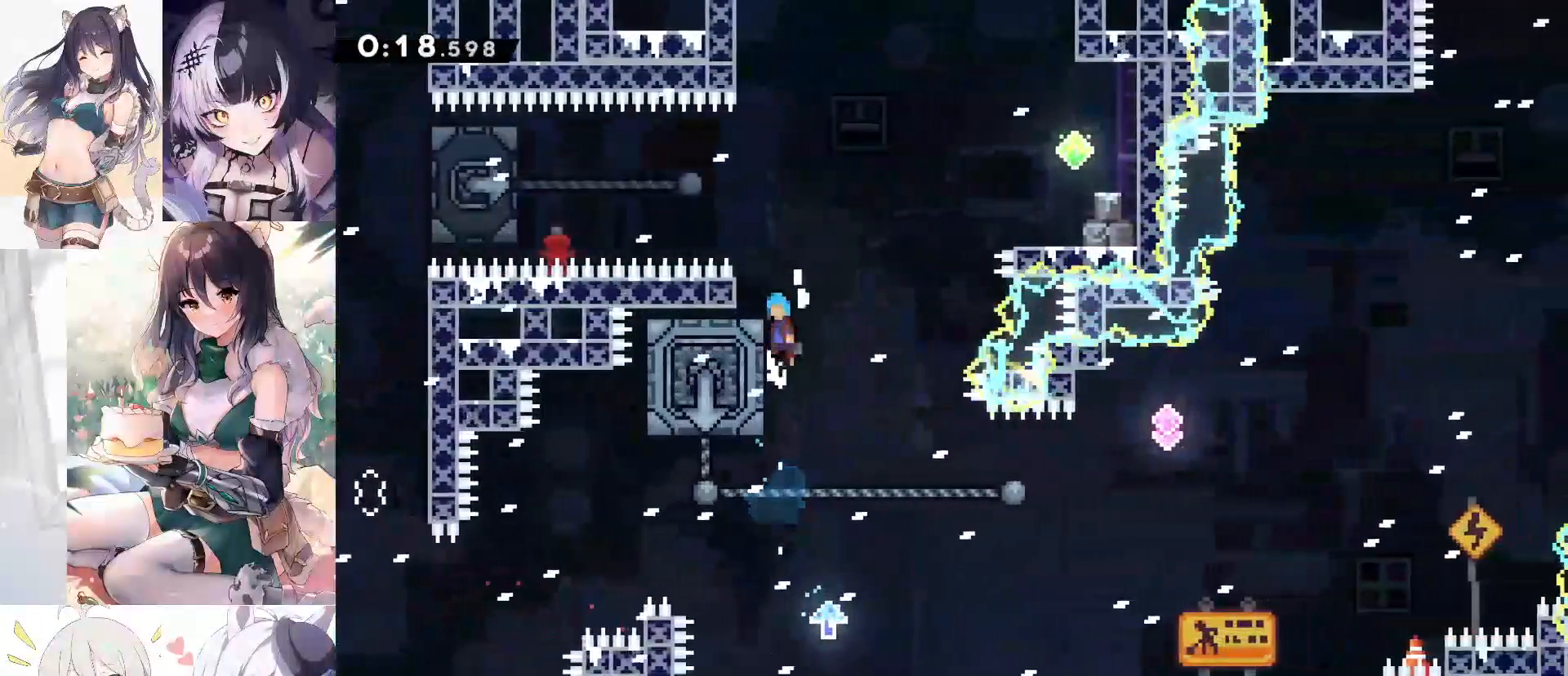
{"keys": ["d"], "events": [[83, "grab", "up"], [83, "jump", "up"], [183, "a", "up"], [183, "w", "up"], [367, "d", "down"]]}
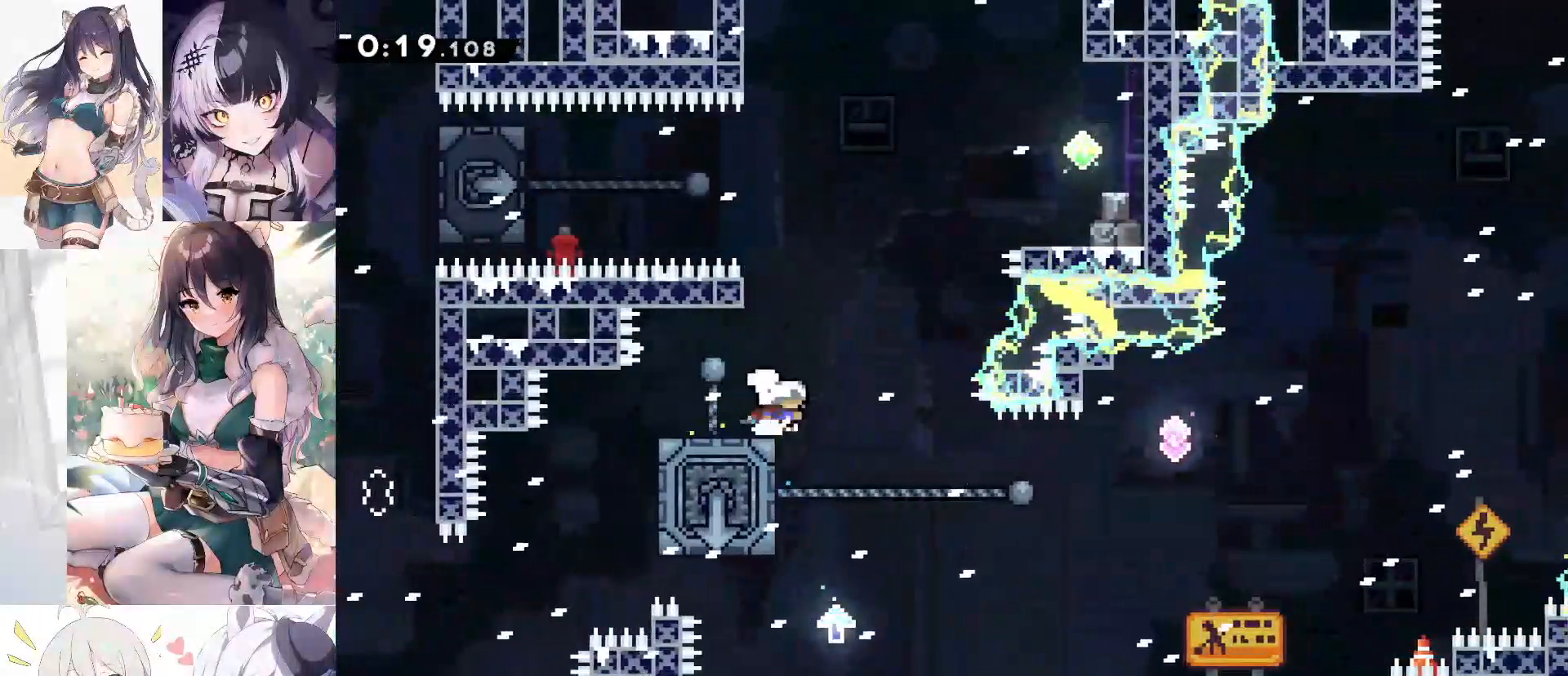
{"keys": [], "events": [[117, "d", "up"], [150, "a", "down"], [150, "s", "down"], [233, "dash", "down"], [433, "dash", "up"], [433, "s", "up"], [483, "a", "up"]]}
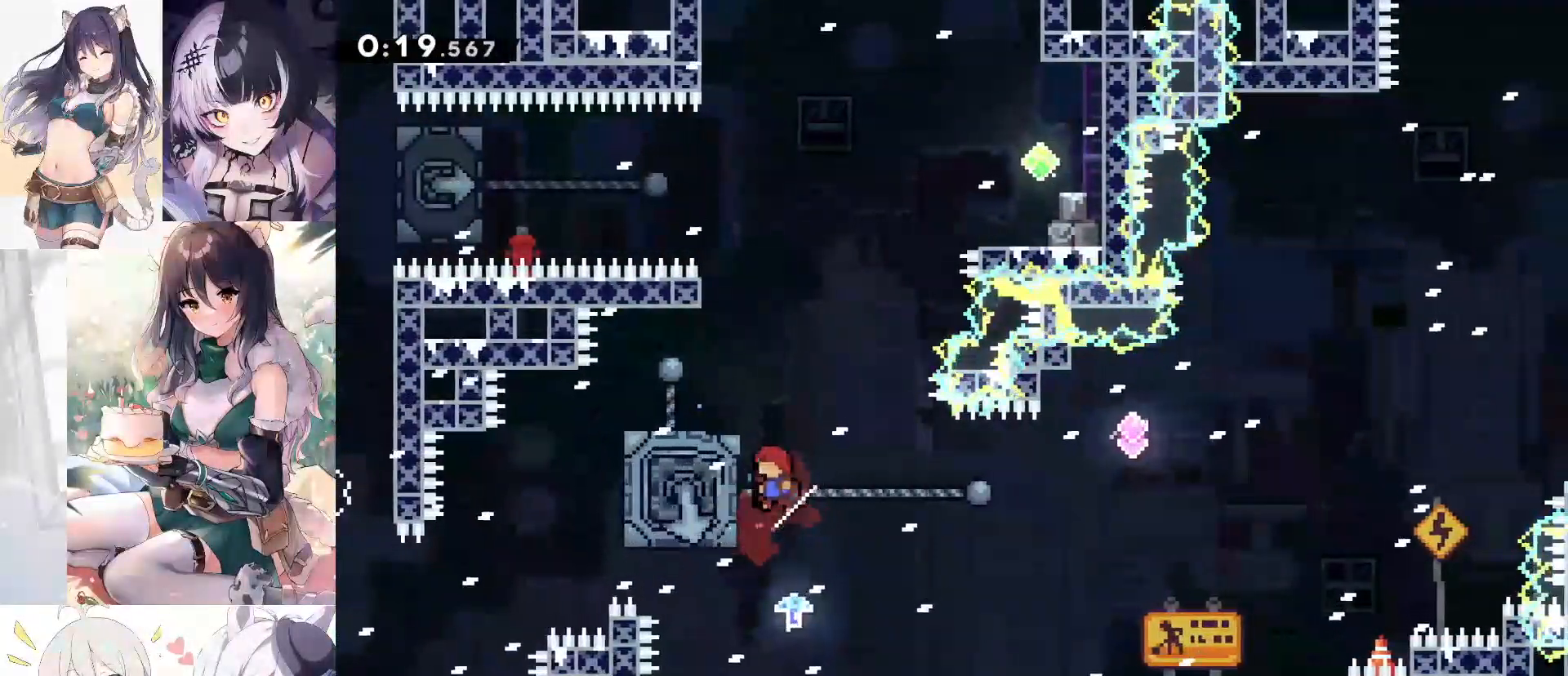
{"keys": ["d", "grab"], "events": [[167, "grab", "down"], [200, "a", "down"], [450, "a", "up"], [500, "d", "down"]]}
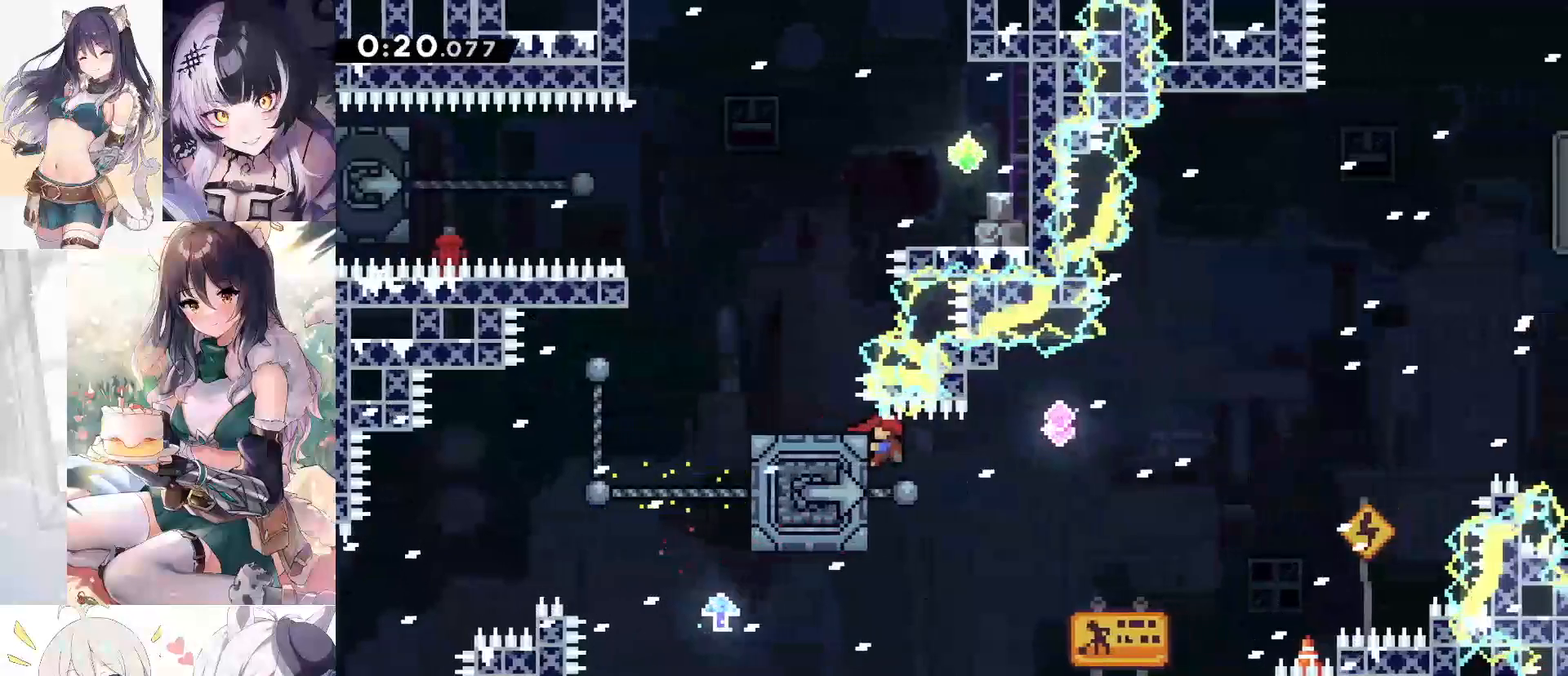
{"keys": ["d", "dash", "grab", "w"], "events": [[83, "jump", "down"], [417, "w", "down"], [467, "jump", "up"], [500, "dash", "down"]]}